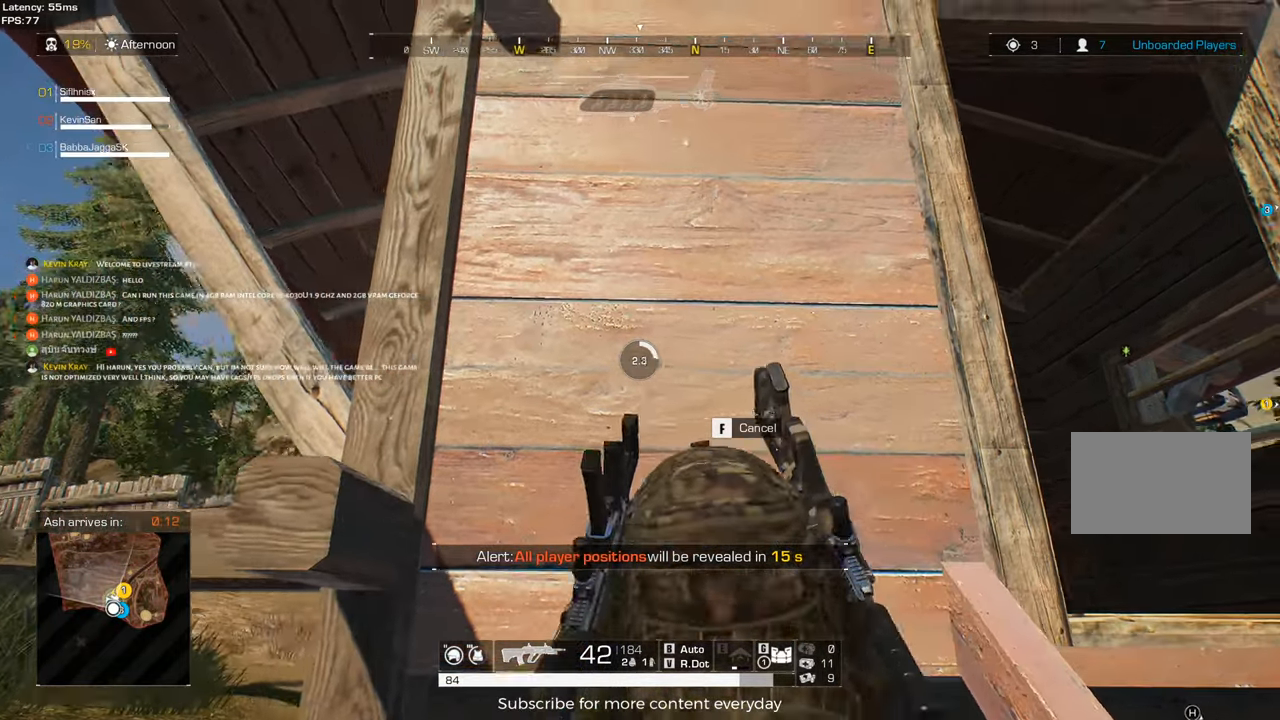
Gameplay with keyboard and mouse; each line is a JSON object with the keys and mouse buttons held at the frame after it. "events" lists presses ("down") and releases ("up") of "1", "2", "3", "4", "5", "a", "alt", "c", "caps_lock", "ctrl", "d", "e", "f", "g", "q", "r", "s", "shift", "space", "t", "tab", "v", "w", "x", "z", "mouse_left", "mouse_wheel" and "mouse_right" between this image and that frame as [ms after this image, input, new state], when the widget could be followed in between. "mouse_left", "mouse_wheel", "mouse_right" = the "left", "wheel", "right" buttons of the "mouse" list. No other keys are recorded. "wheel" means that the mouse wheel is clicked or scrolled. Not read: mouse_move.
{"keys": [], "mouse": [], "events": [[150, "s", "up"]]}
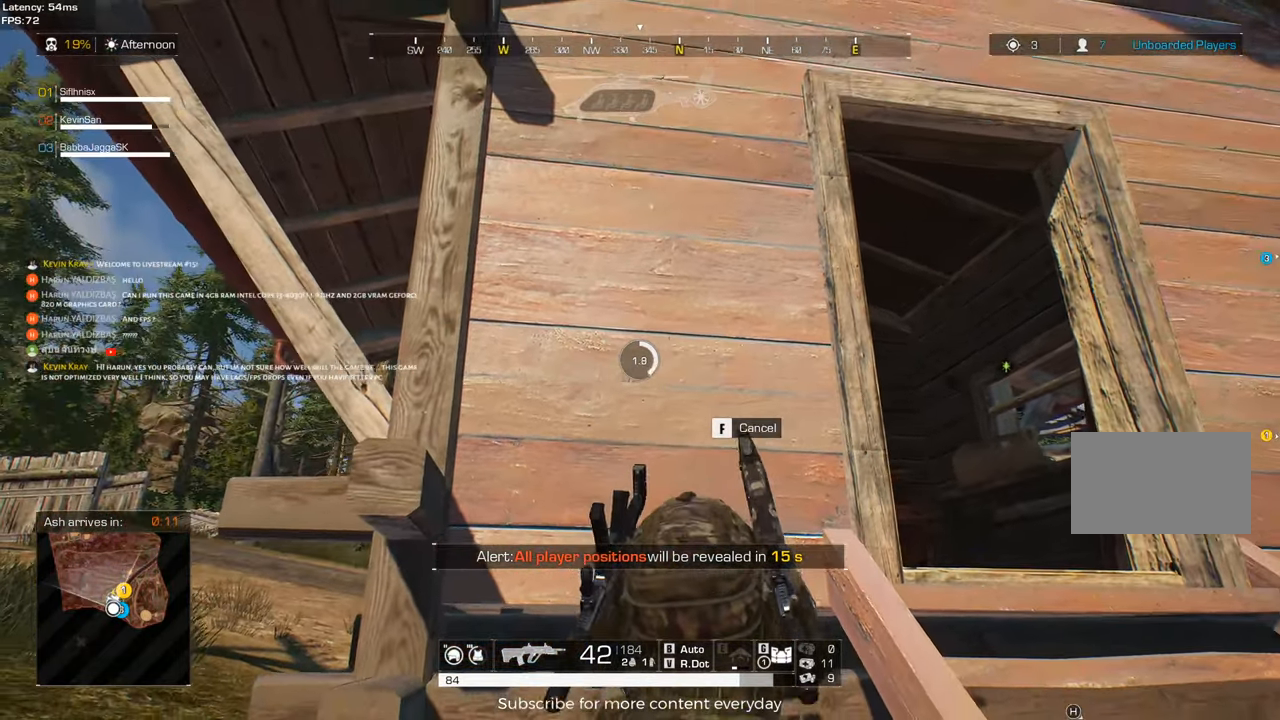
{"keys": ["d"], "mouse": [], "events": [[433, "d", "down"]]}
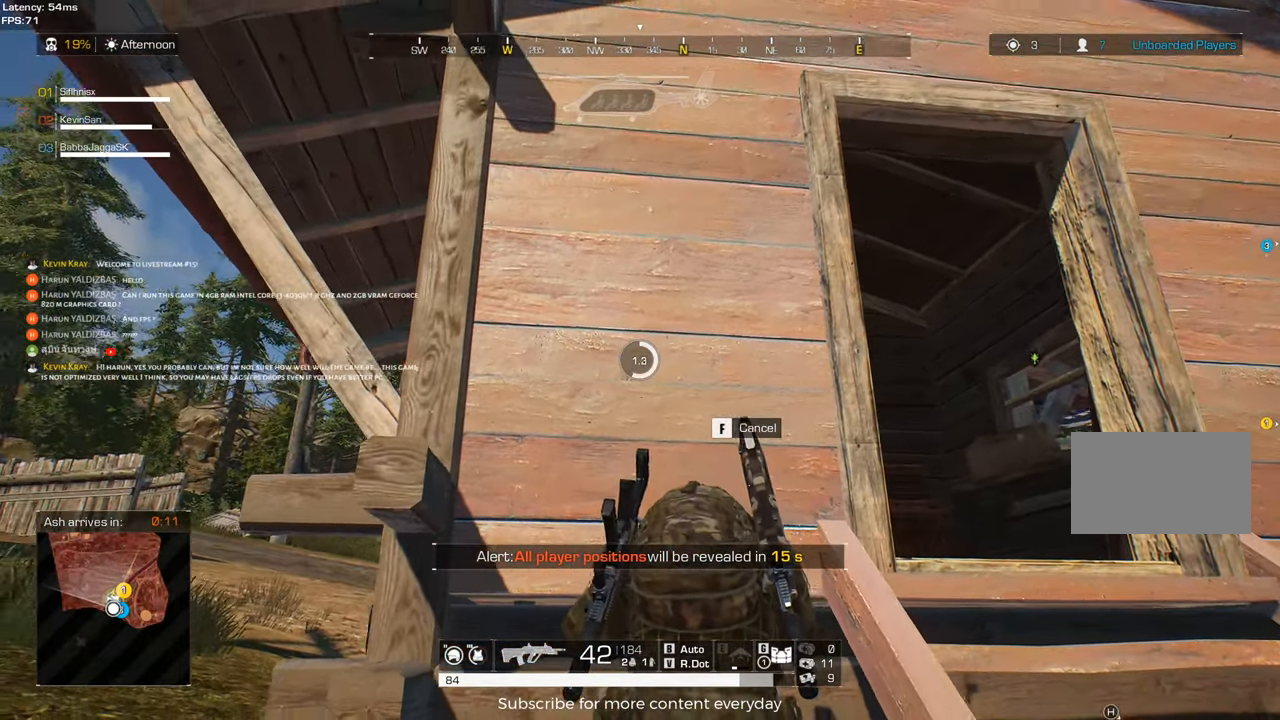
{"keys": [], "mouse": [], "events": [[33, "d", "up"]]}
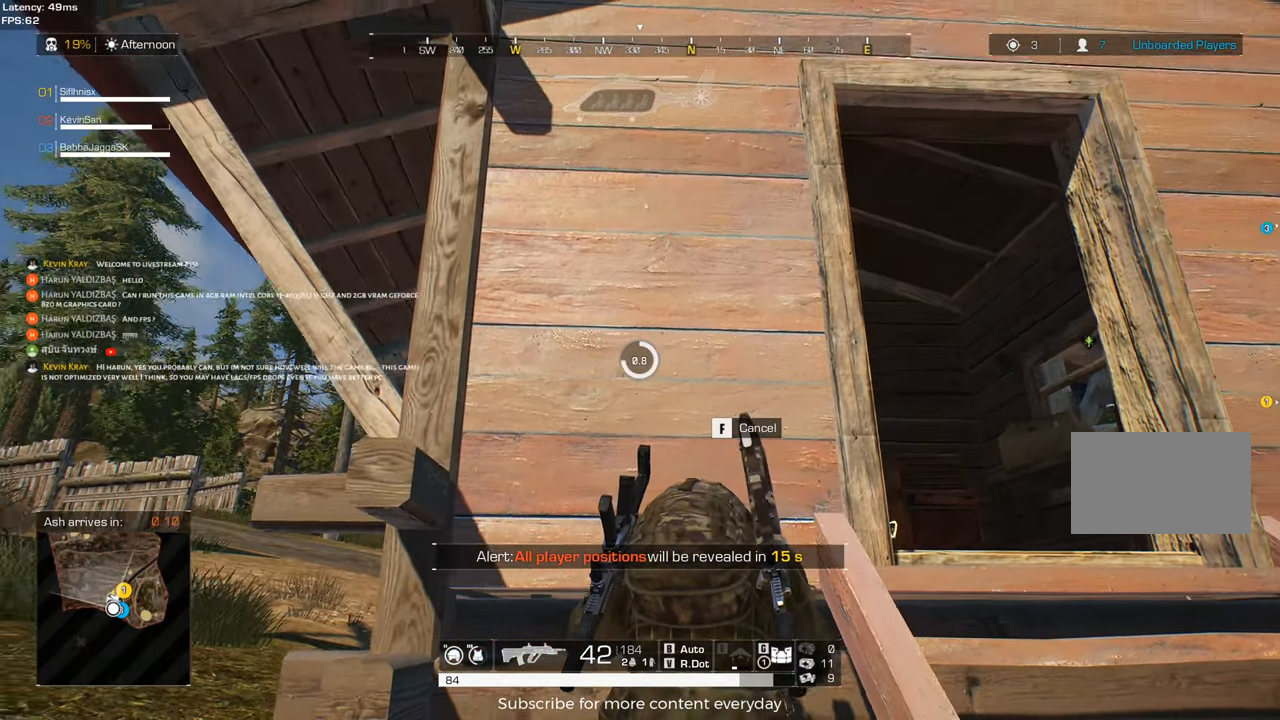
{"keys": ["s"], "mouse": [], "events": [[100, "s", "down"], [283, "s", "up"], [467, "s", "down"]]}
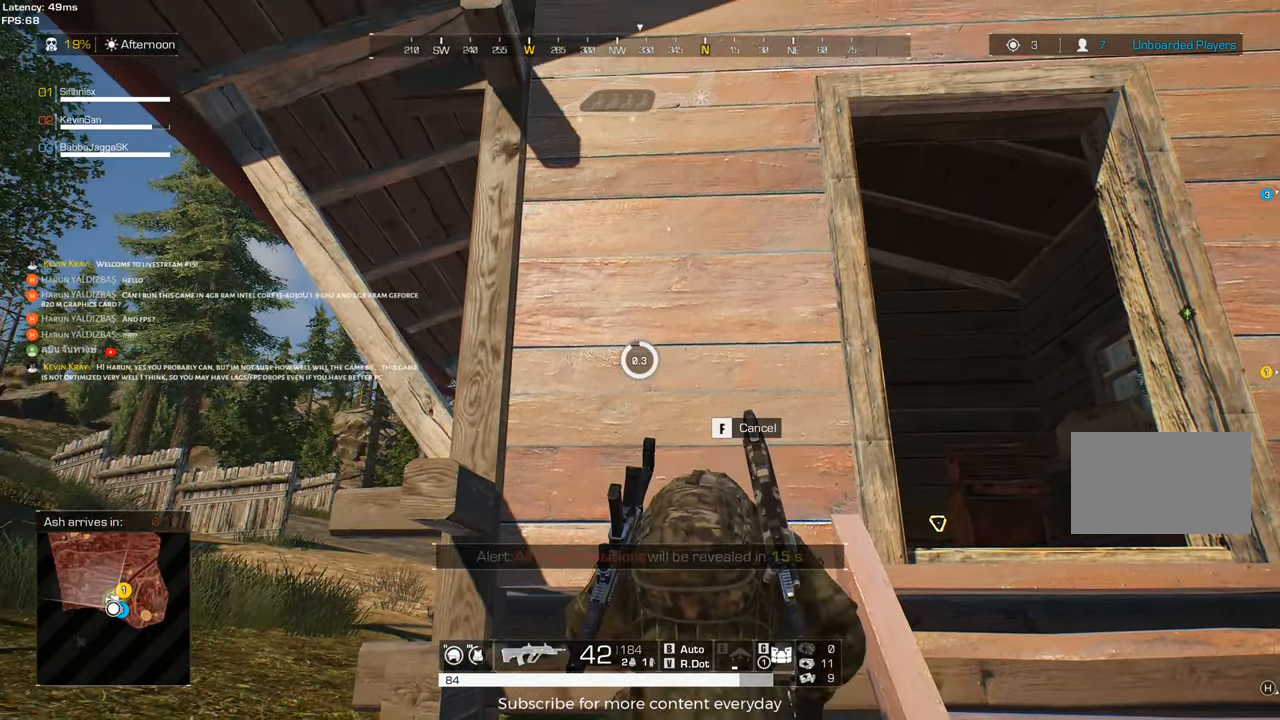
{"keys": [], "mouse": [], "events": [[117, "s", "up"], [167, "d", "down"], [250, "d", "up"]]}
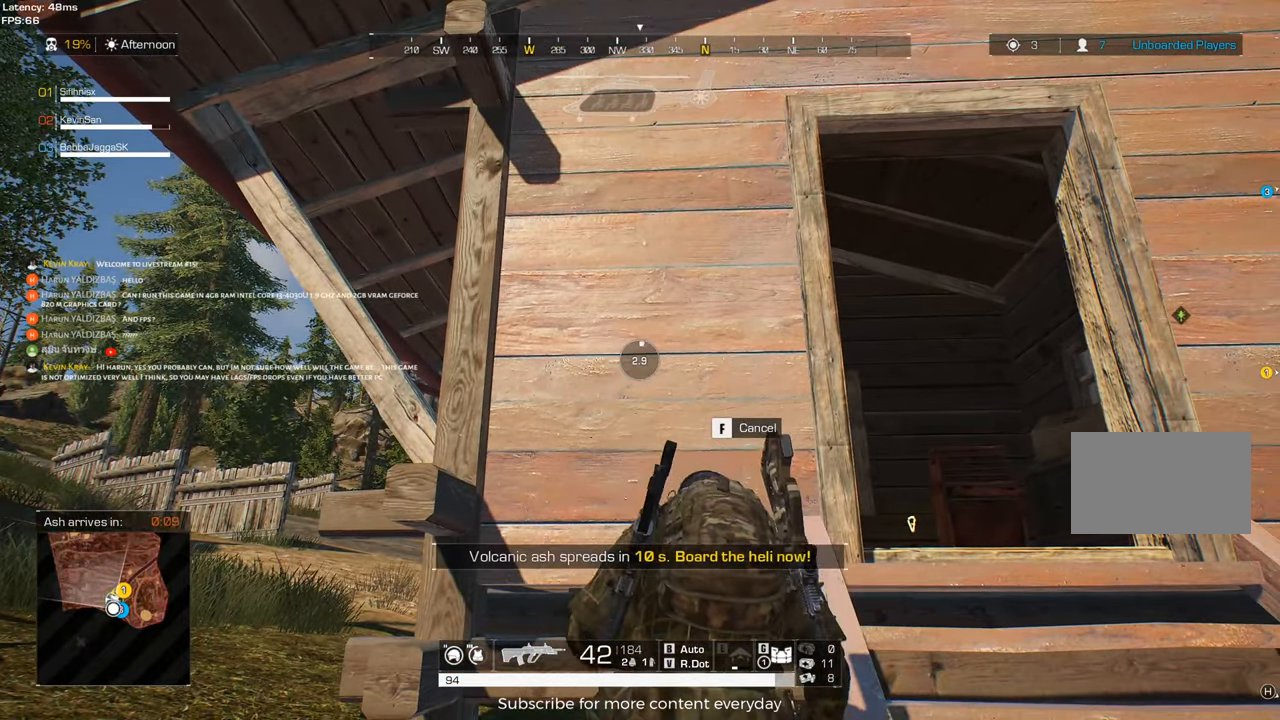
{"keys": [], "mouse": [], "events": []}
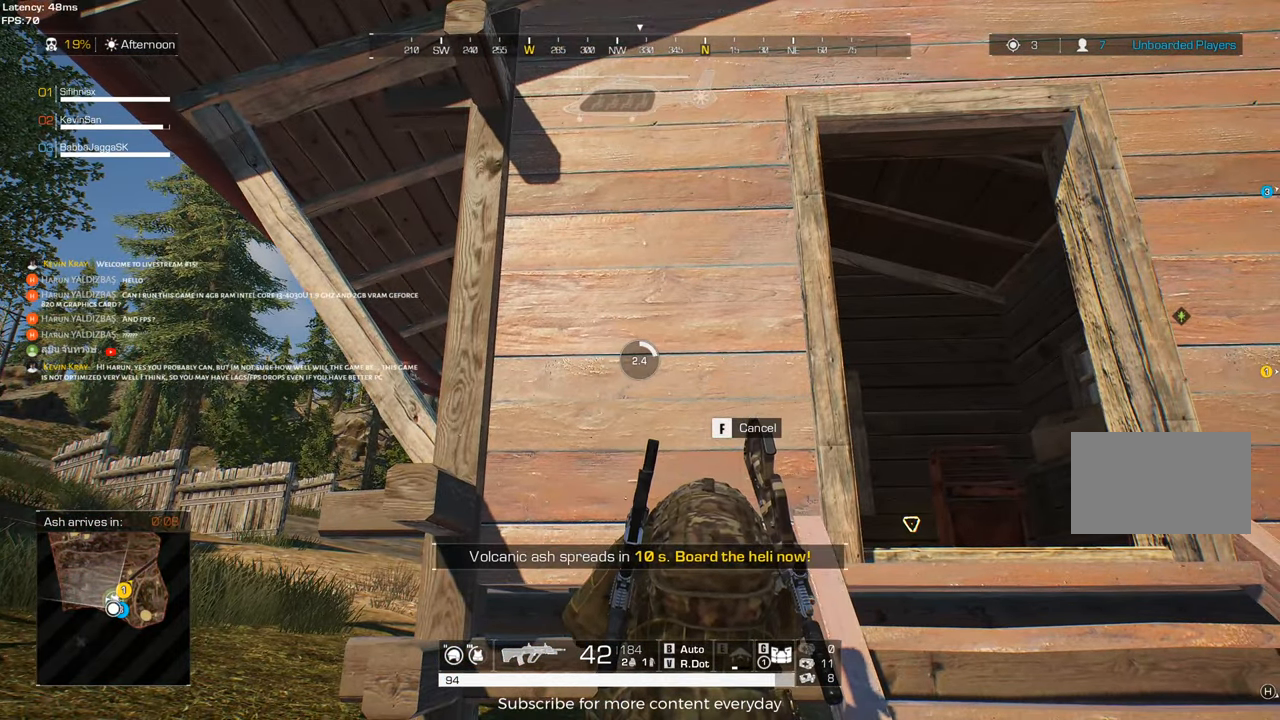
{"keys": [], "mouse": [], "events": []}
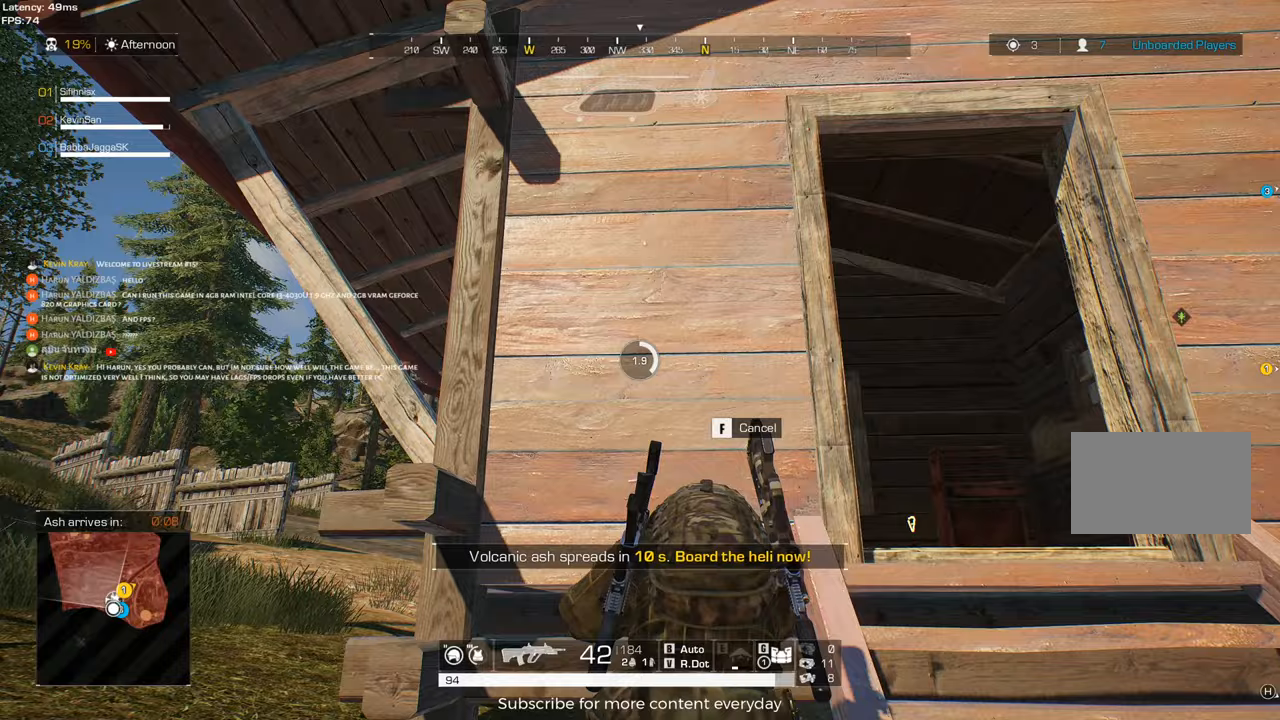
{"keys": [], "mouse": [], "events": [[150, "d", "down"], [300, "d", "up"]]}
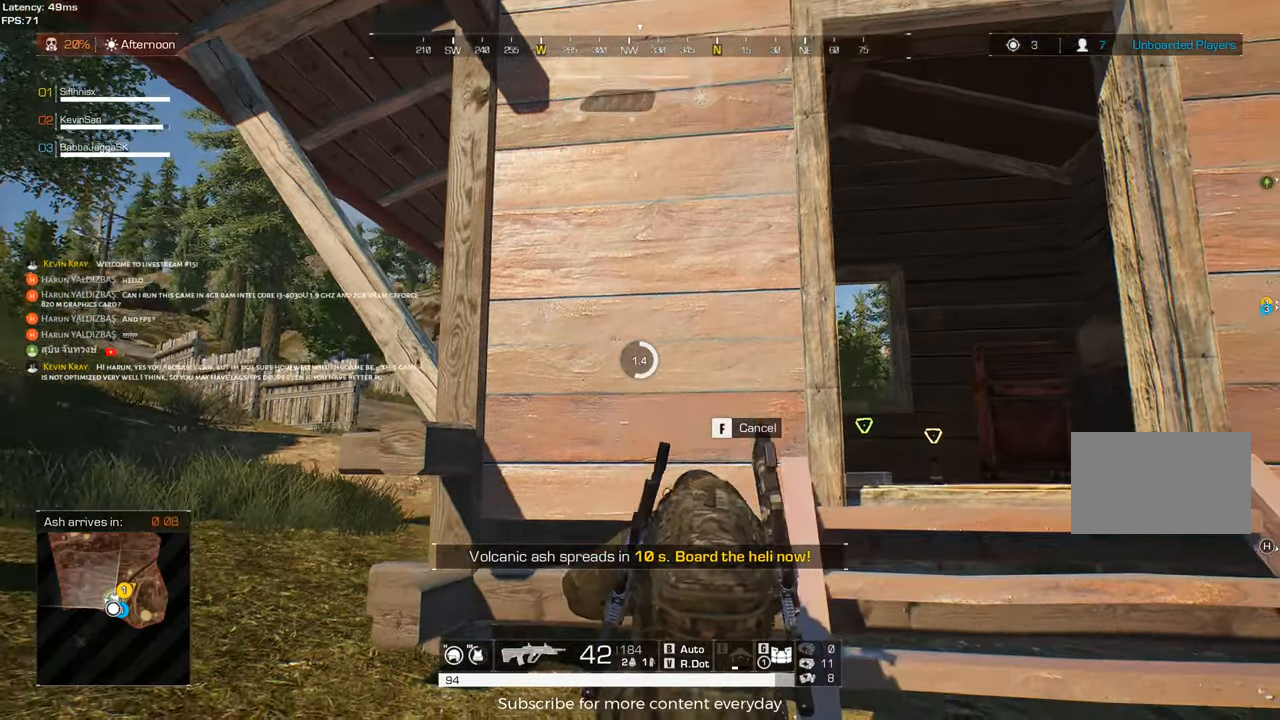
{"keys": [], "mouse": [], "events": []}
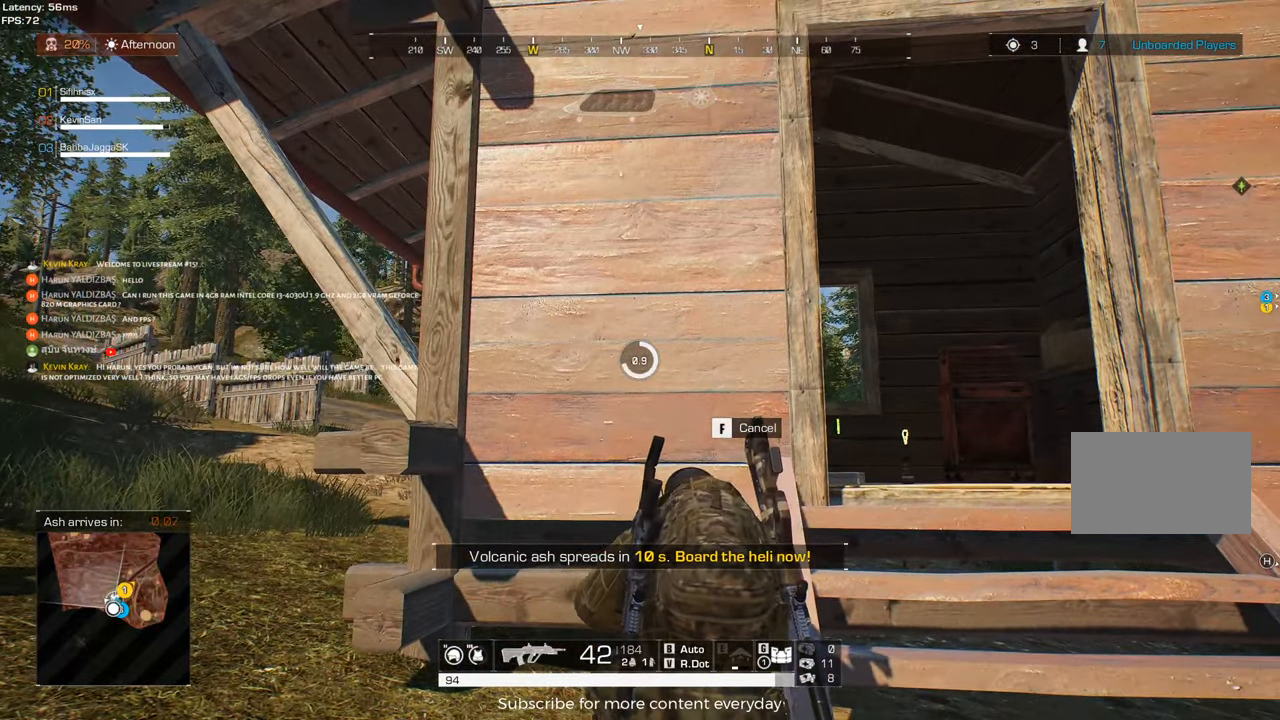
{"keys": [], "mouse": [], "events": []}
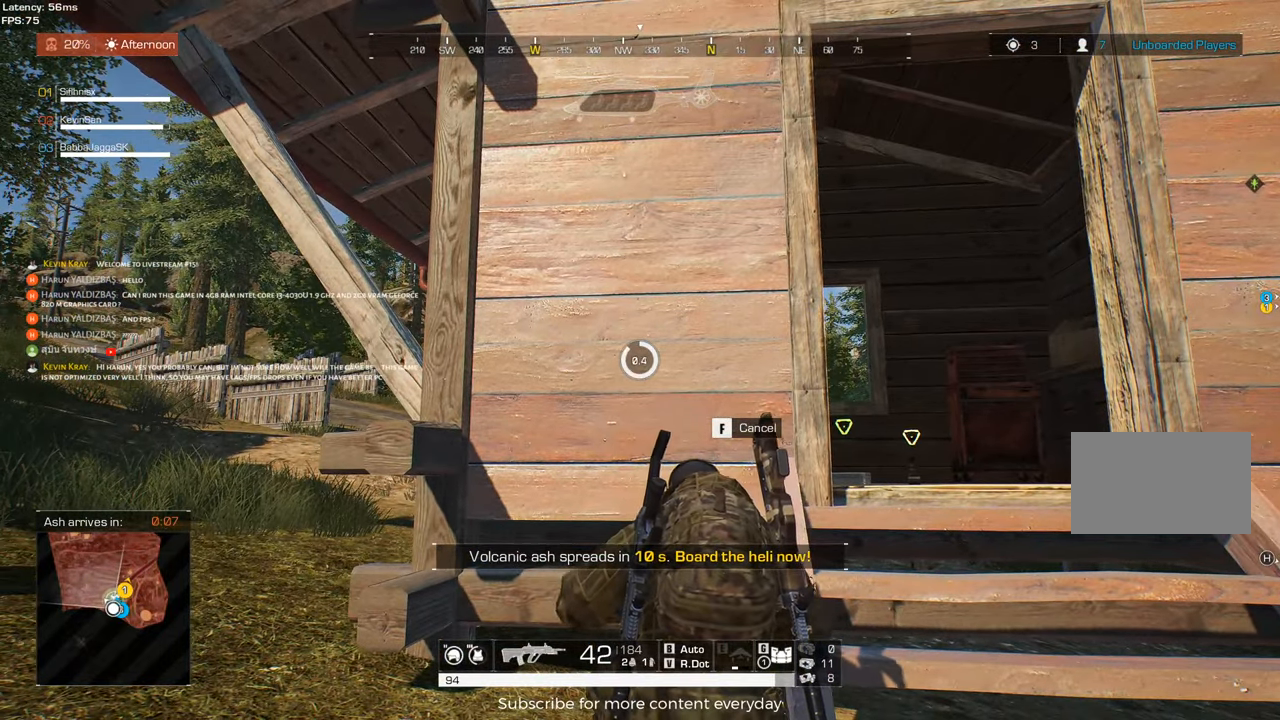
{"keys": [], "mouse": [], "events": []}
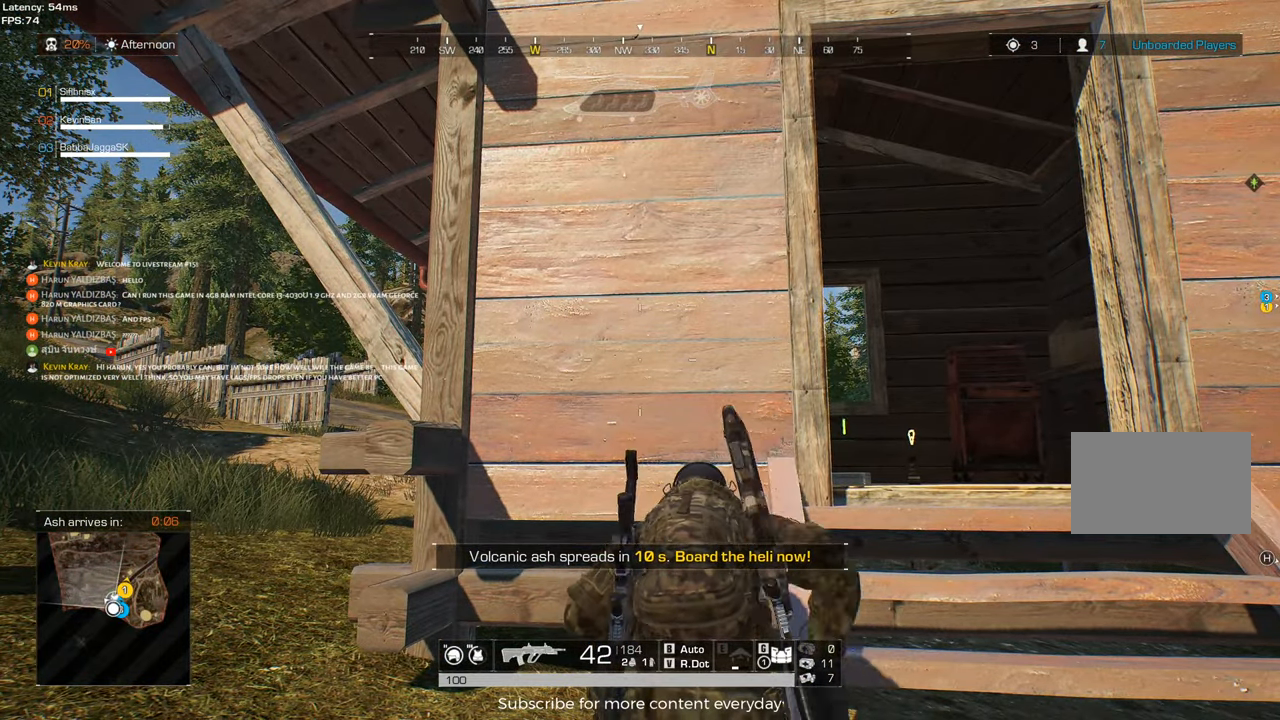
{"keys": [], "mouse": [], "events": [[83, "mouse_wheel", "down"], [167, "mouse_wheel", "up"]]}
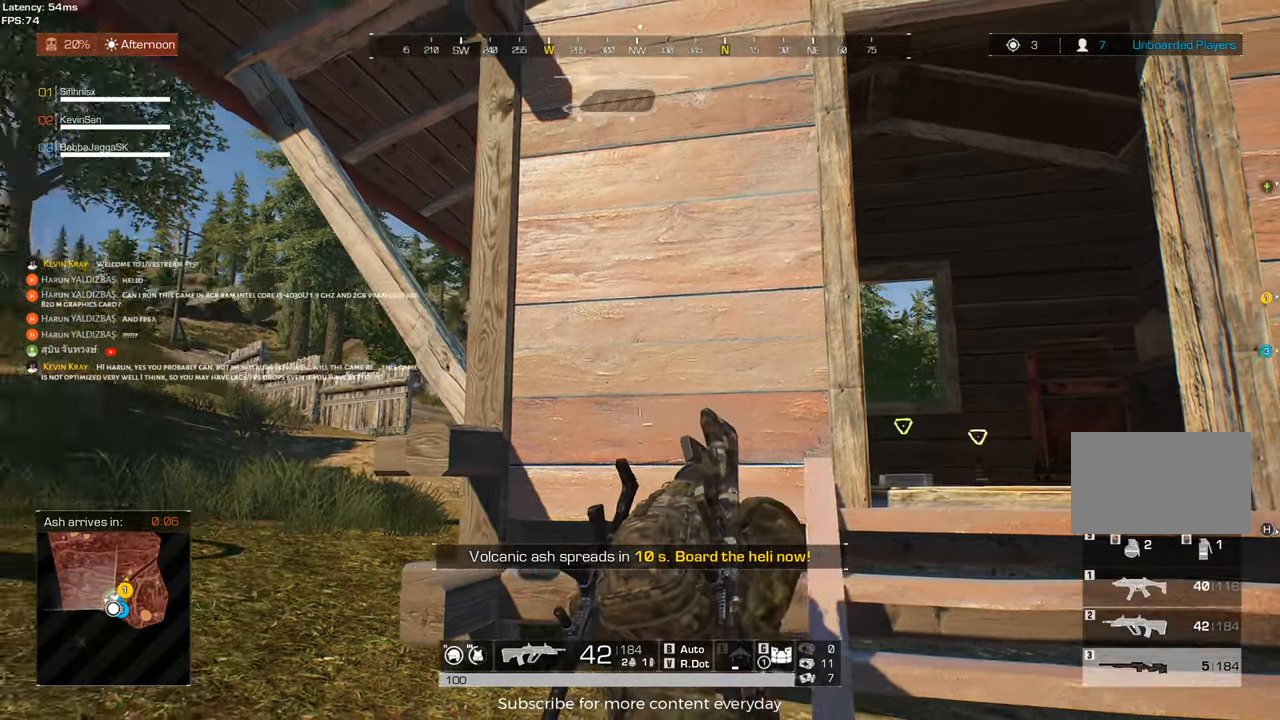
{"keys": ["s"], "mouse": [], "events": [[50, "s", "down"]]}
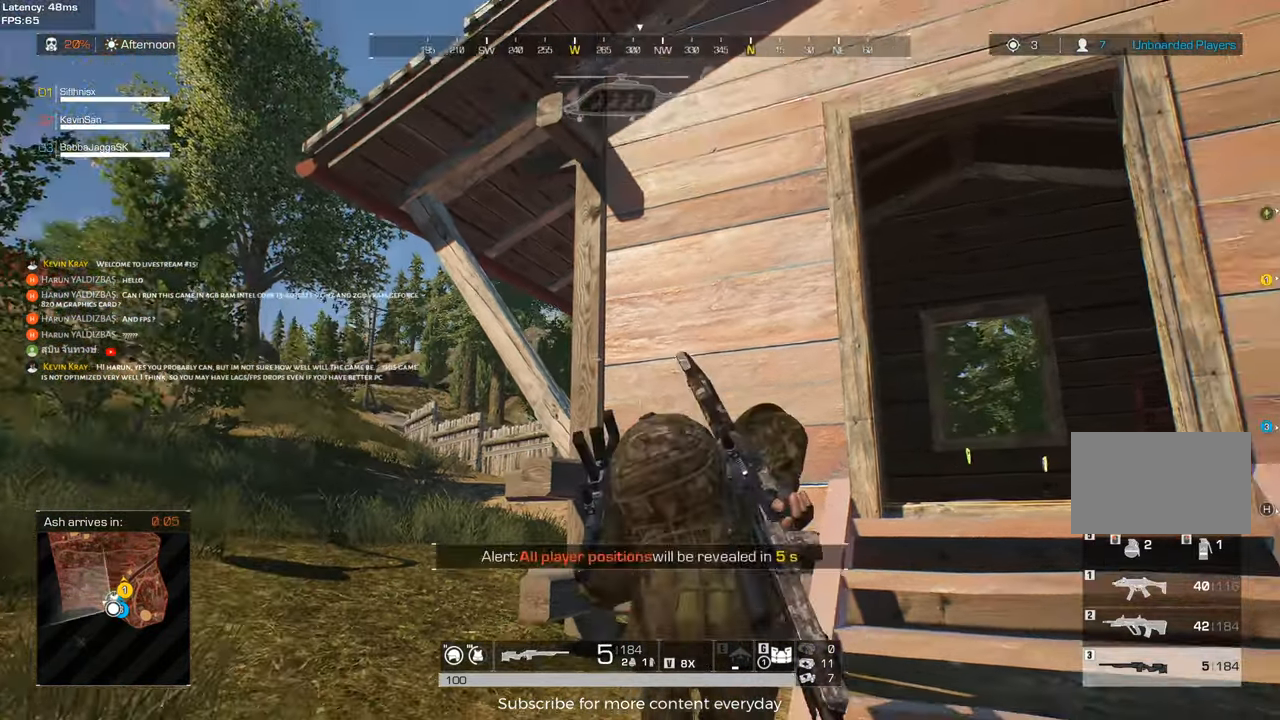
{"keys": ["a", "s"], "mouse": ["right"], "events": [[433, "a", "down"], [483, "mouse_right", "down"]]}
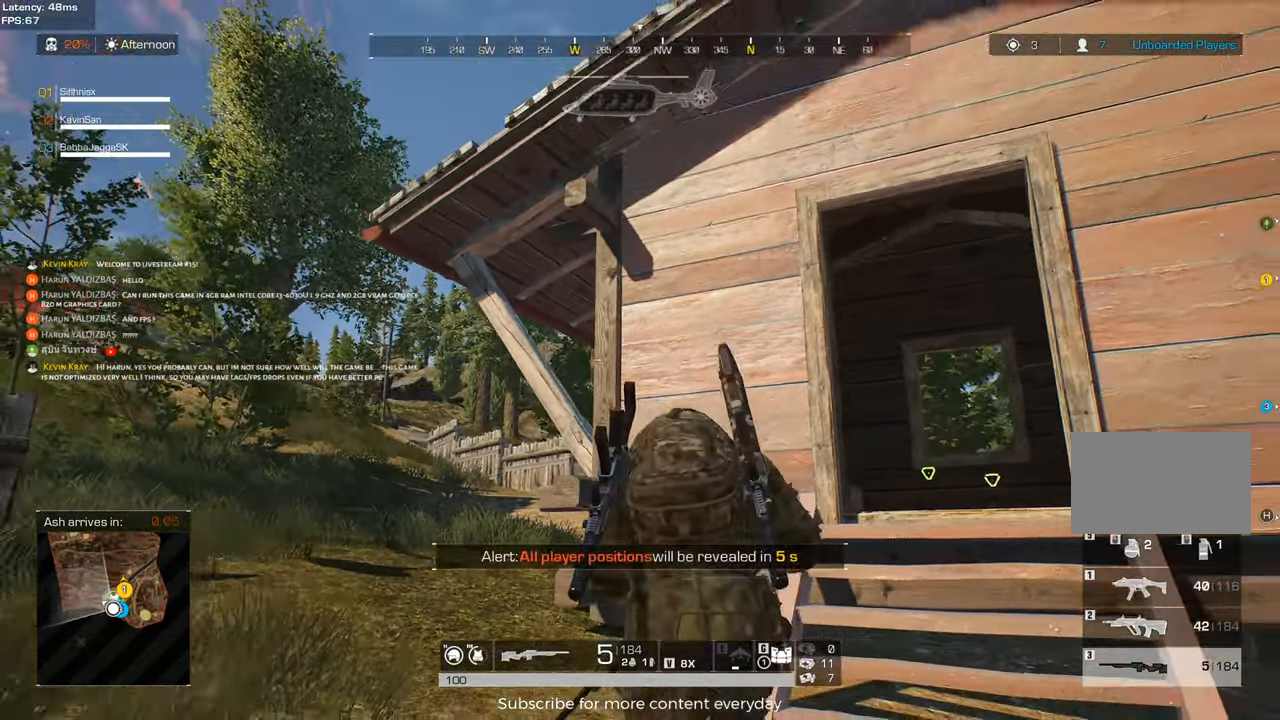
{"keys": [], "mouse": [], "events": [[83, "mouse_right", "up"], [83, "s", "up"], [133, "a", "up"], [317, "a", "down"], [450, "a", "up"]]}
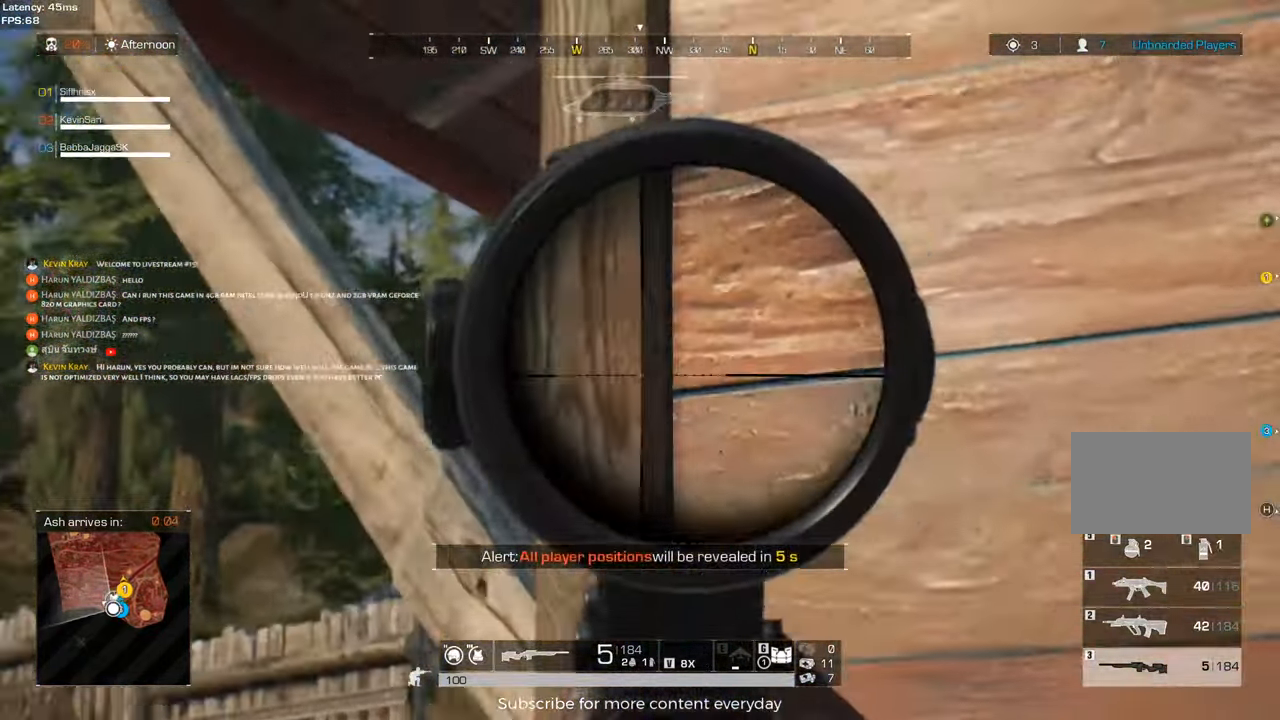
{"keys": [], "mouse": [], "events": [[183, "a", "down"], [367, "a", "up"]]}
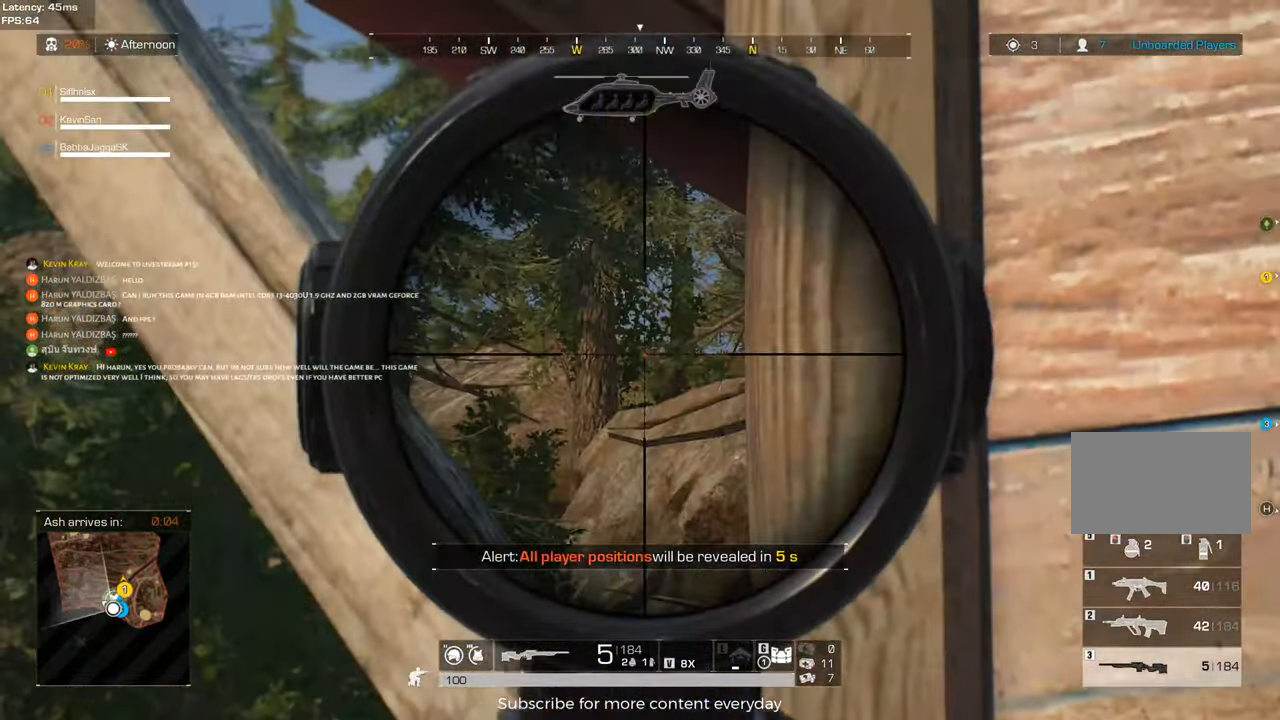
{"keys": ["shift"], "mouse": [], "events": [[200, "a", "down"], [250, "a", "up"], [383, "shift", "down"]]}
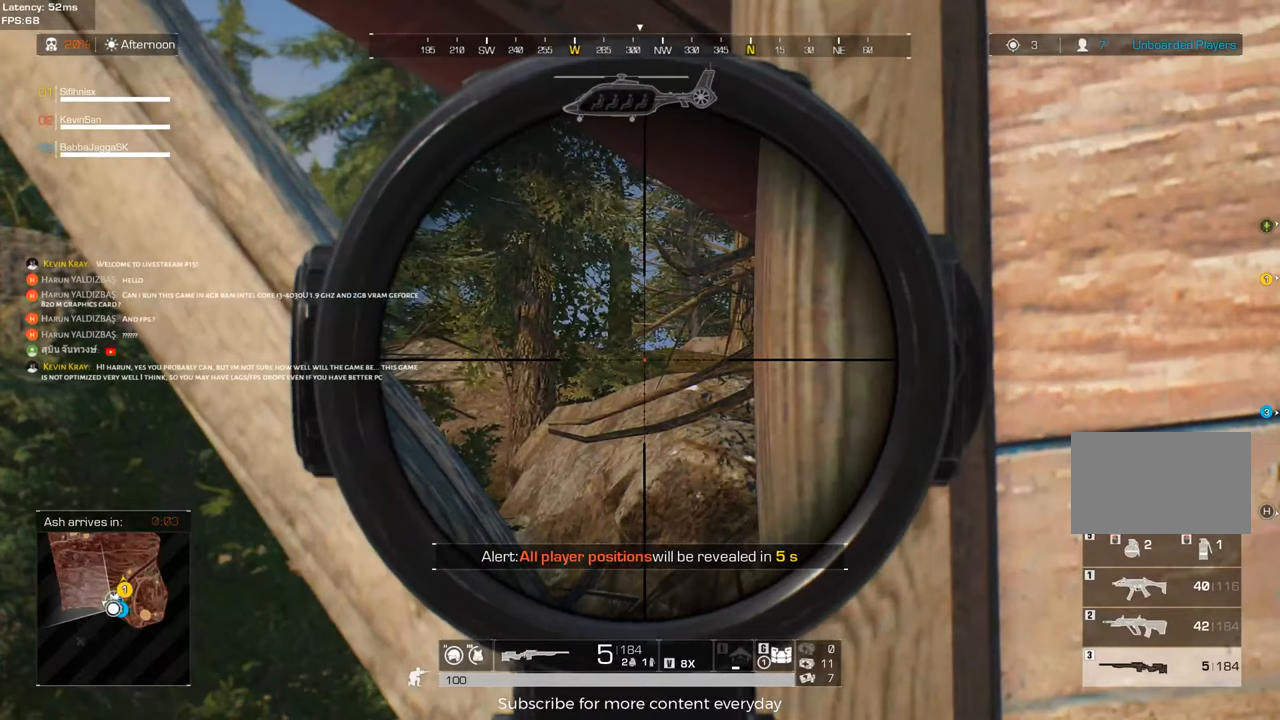
{"keys": ["shift"], "mouse": [], "events": []}
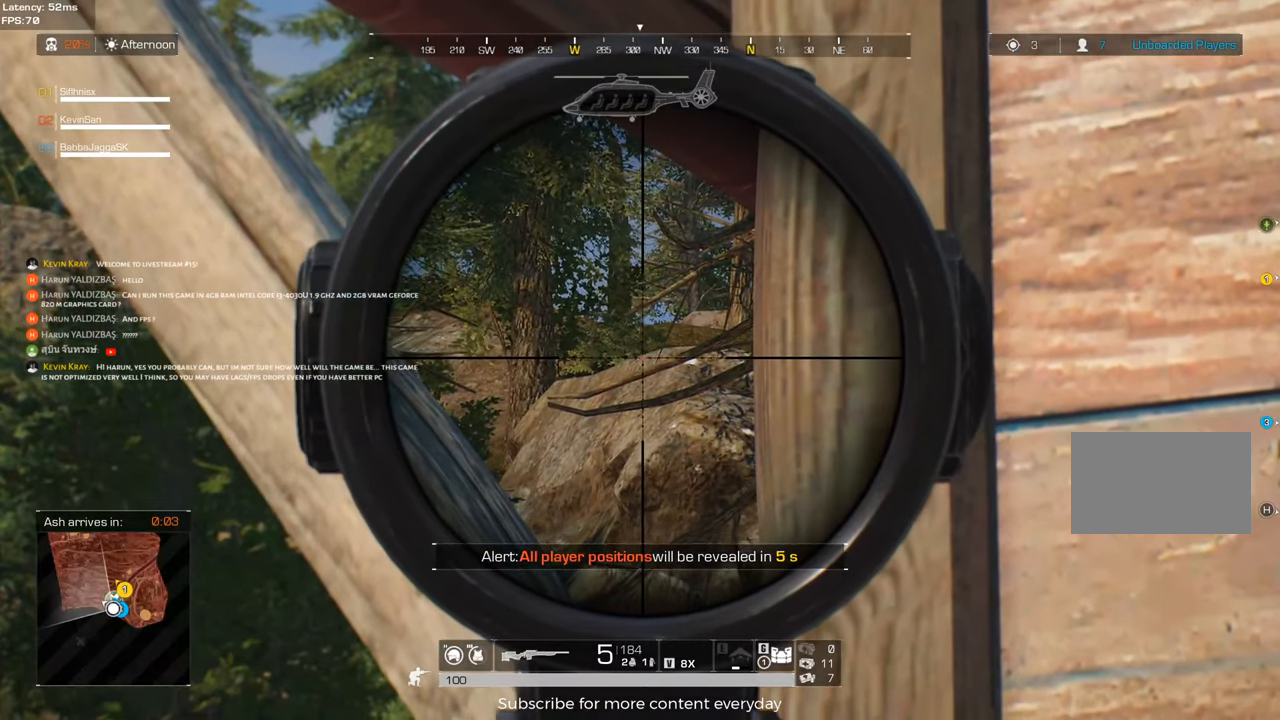
{"keys": ["shift"], "mouse": [], "events": [[233, "q", "down"], [333, "q", "up"]]}
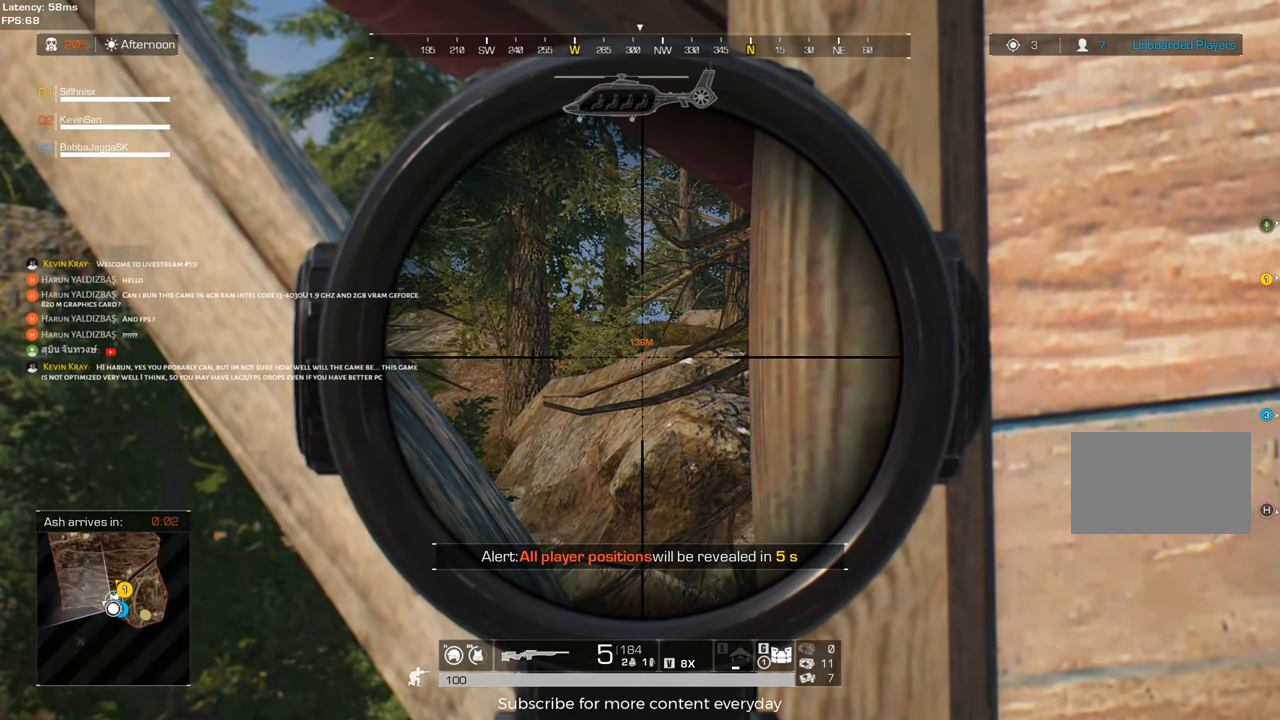
{"keys": ["shift"], "mouse": [], "events": []}
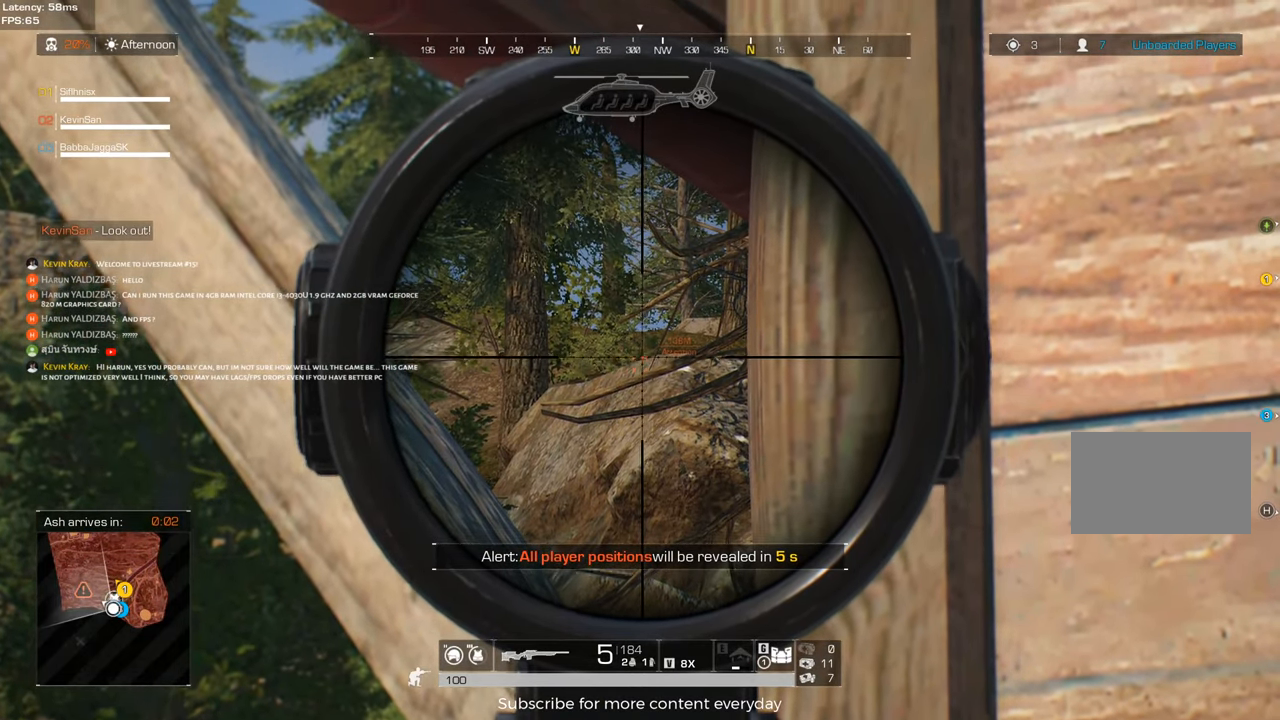
{"keys": ["shift"], "mouse": [], "events": []}
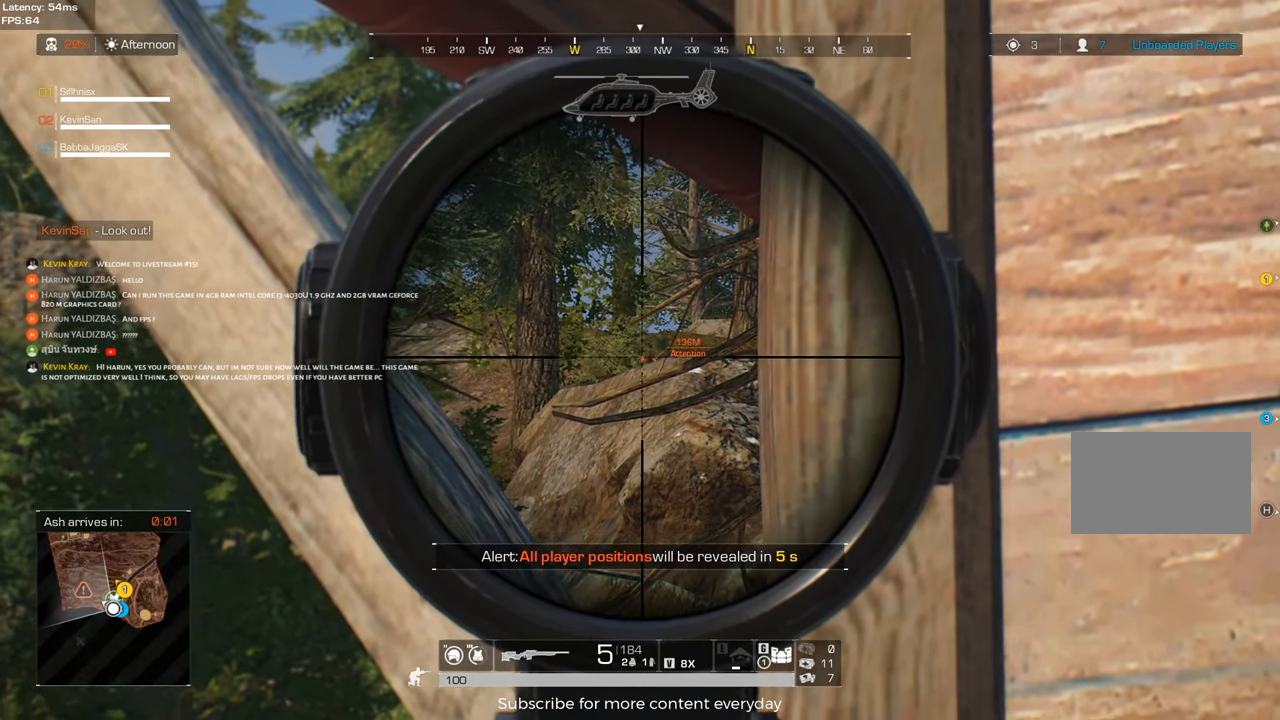
{"keys": ["shift"], "mouse": [], "events": [[133, "v", "down"], [183, "v", "up"]]}
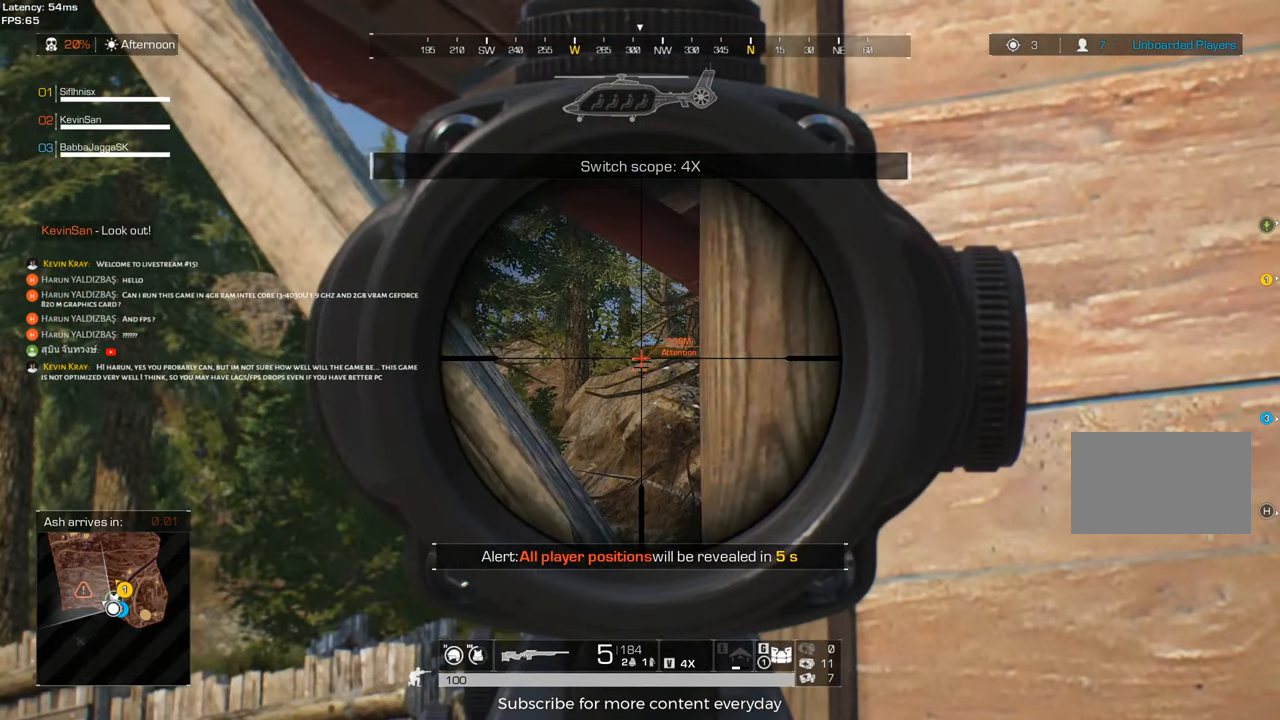
{"keys": ["shift"], "mouse": [], "events": [[400, "v", "down"], [483, "v", "up"]]}
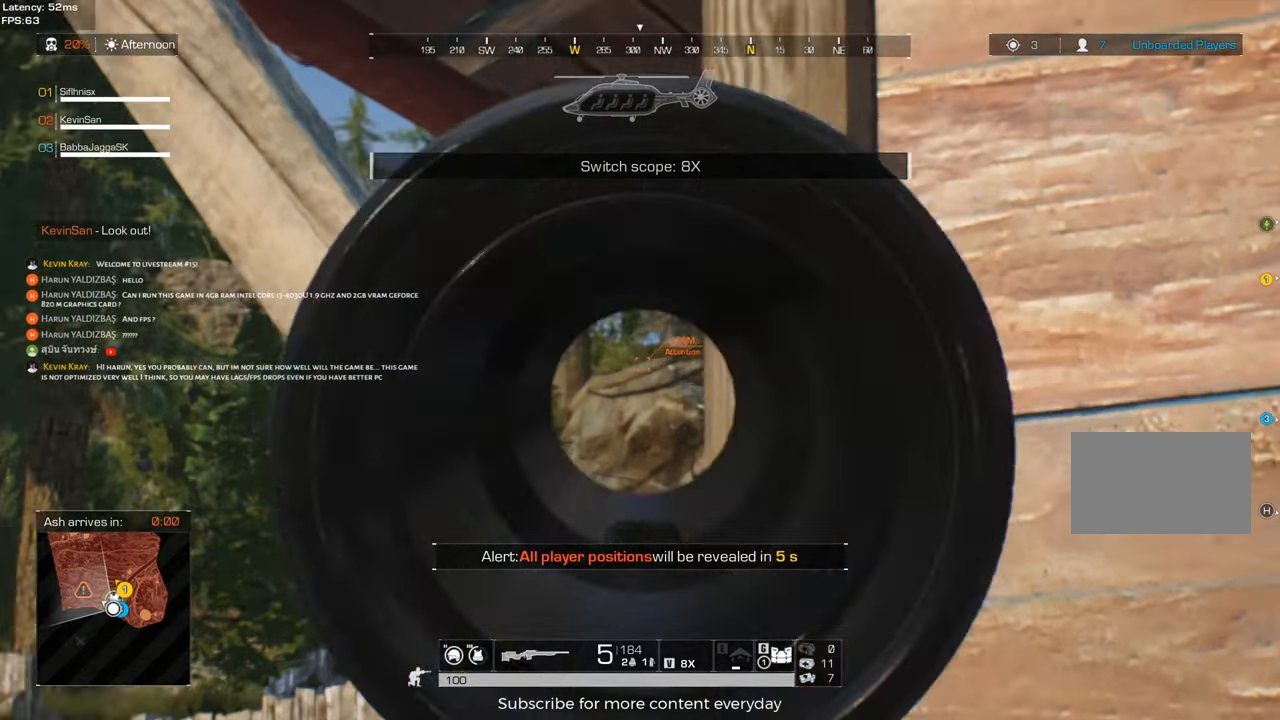
{"keys": ["shift"], "mouse": [], "events": []}
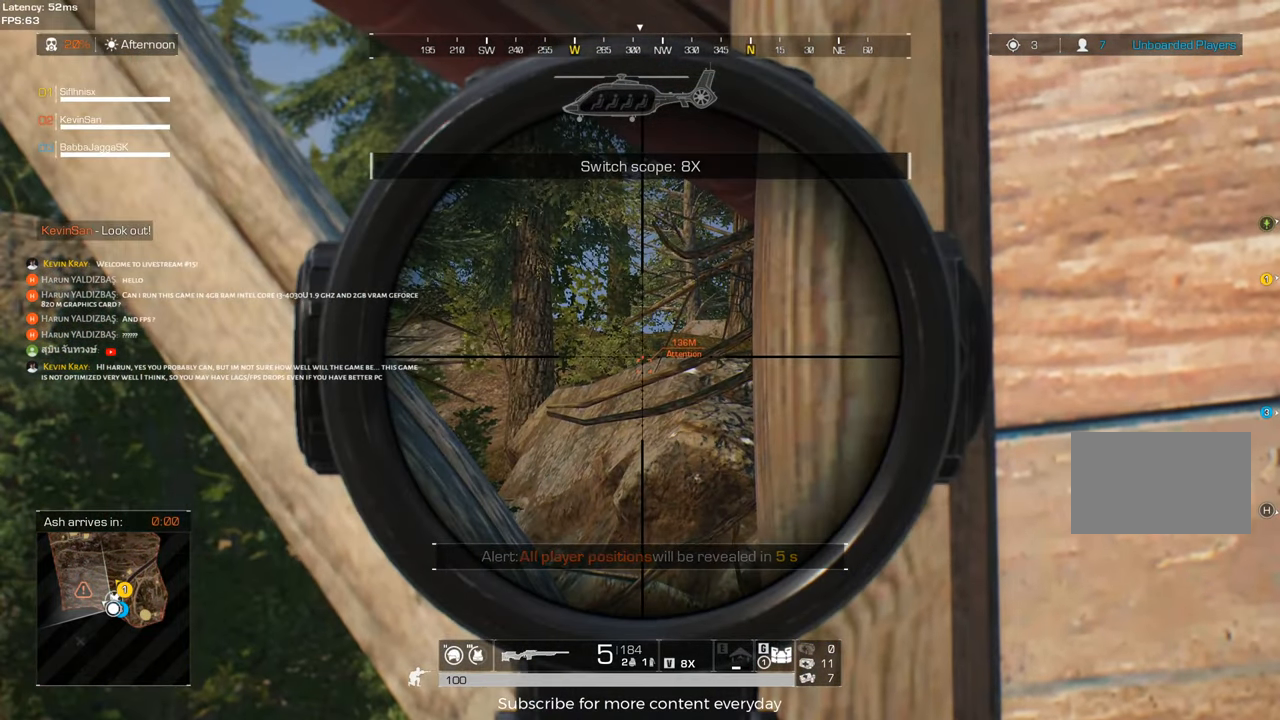
{"keys": [], "mouse": [], "events": [[100, "shift", "up"]]}
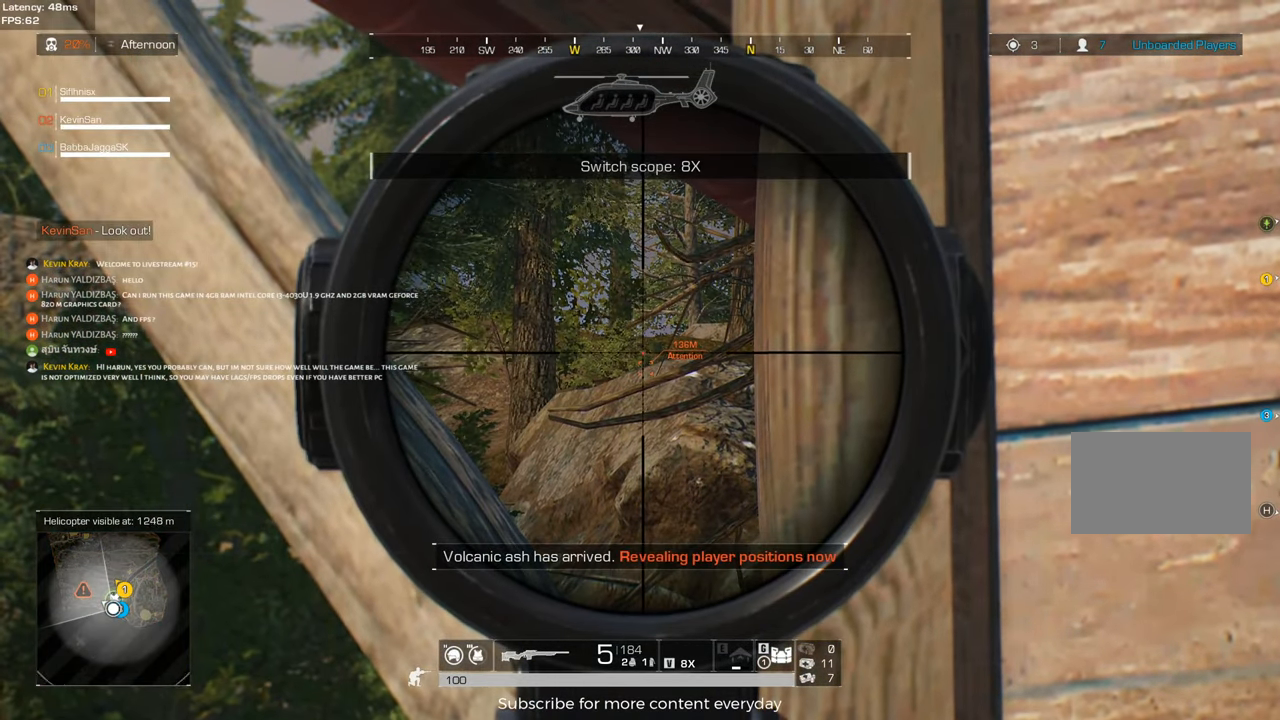
{"keys": [], "mouse": [], "events": []}